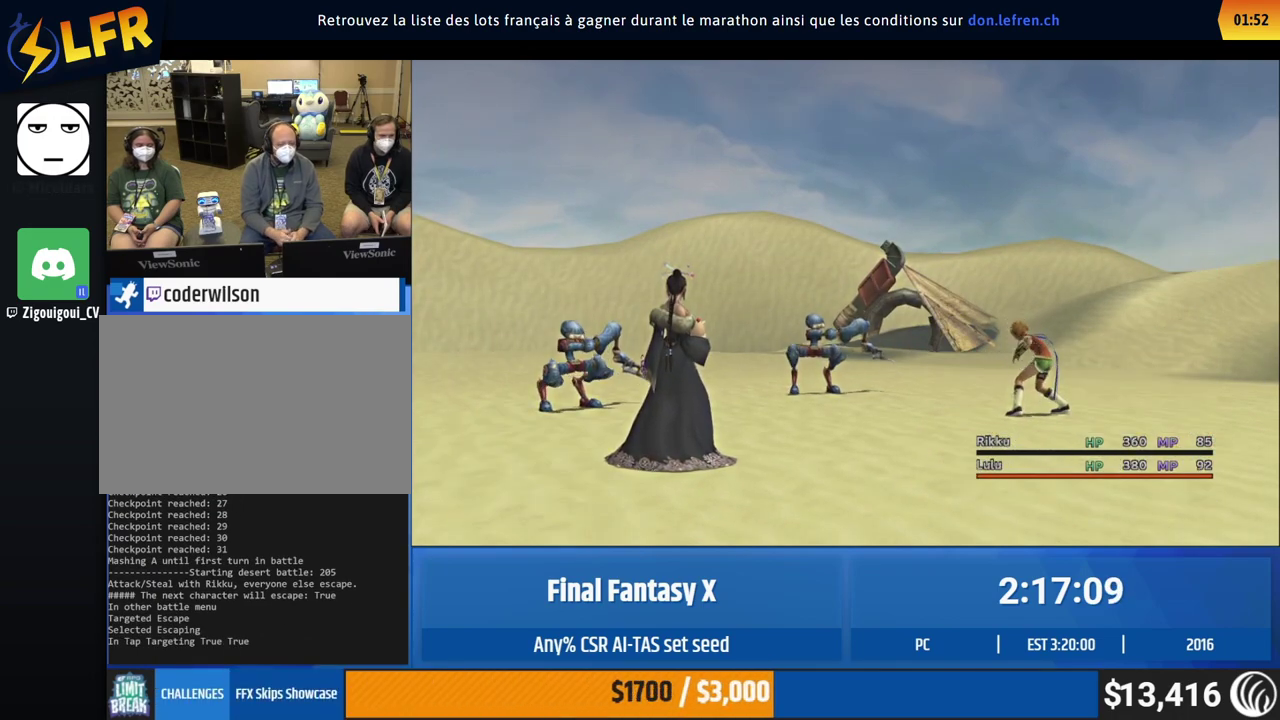
Gameplay with a controller (Xbox layout); each line is a JSON object with the inputs held at the frame after it. "events" lists button and stick changes between this image and that frame as [ms after this image, input, new state], when the widget could be followed in between. This overlay highlights the sticks when they move; stick clicks (L3 R3) are not distinguishable. Not read: L1 L3 R1 R3 right_stick.
{"buttons": [], "left_stick": "center"}
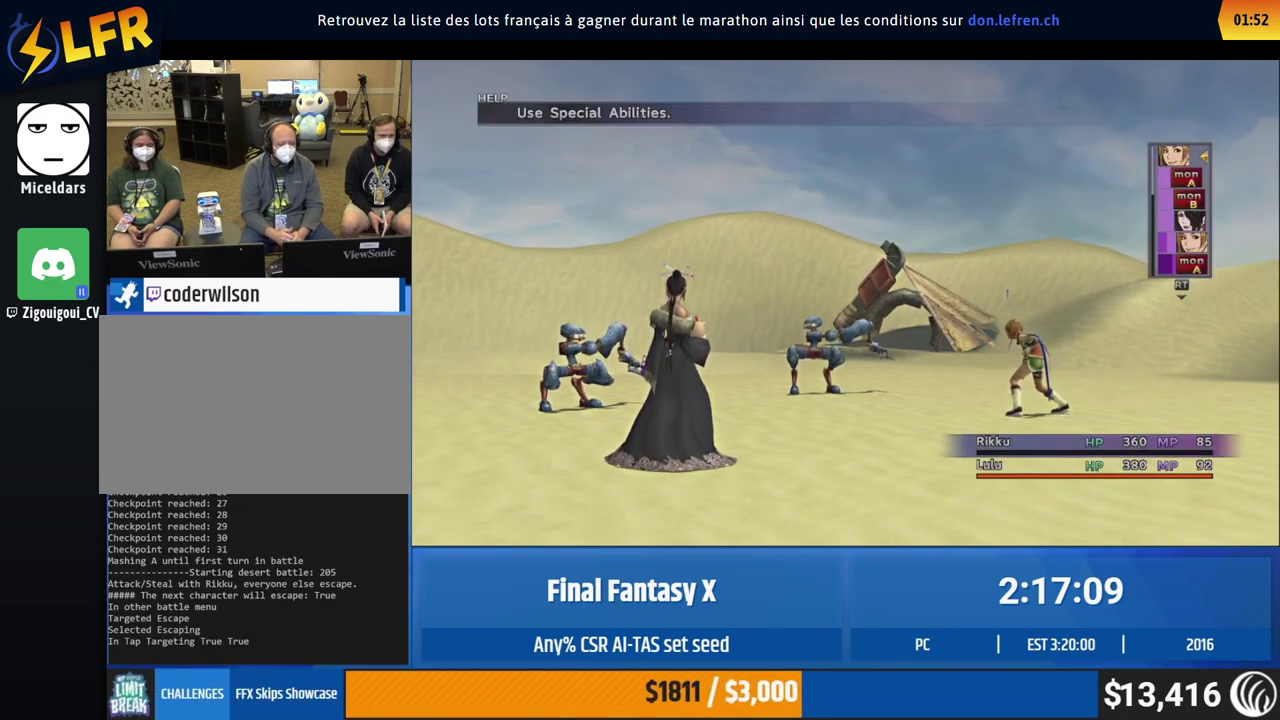
{"buttons": [], "left_stick": "center", "events": [[450, "DPAD_UP", "down"], [483, "DPAD_UP", "up"]]}
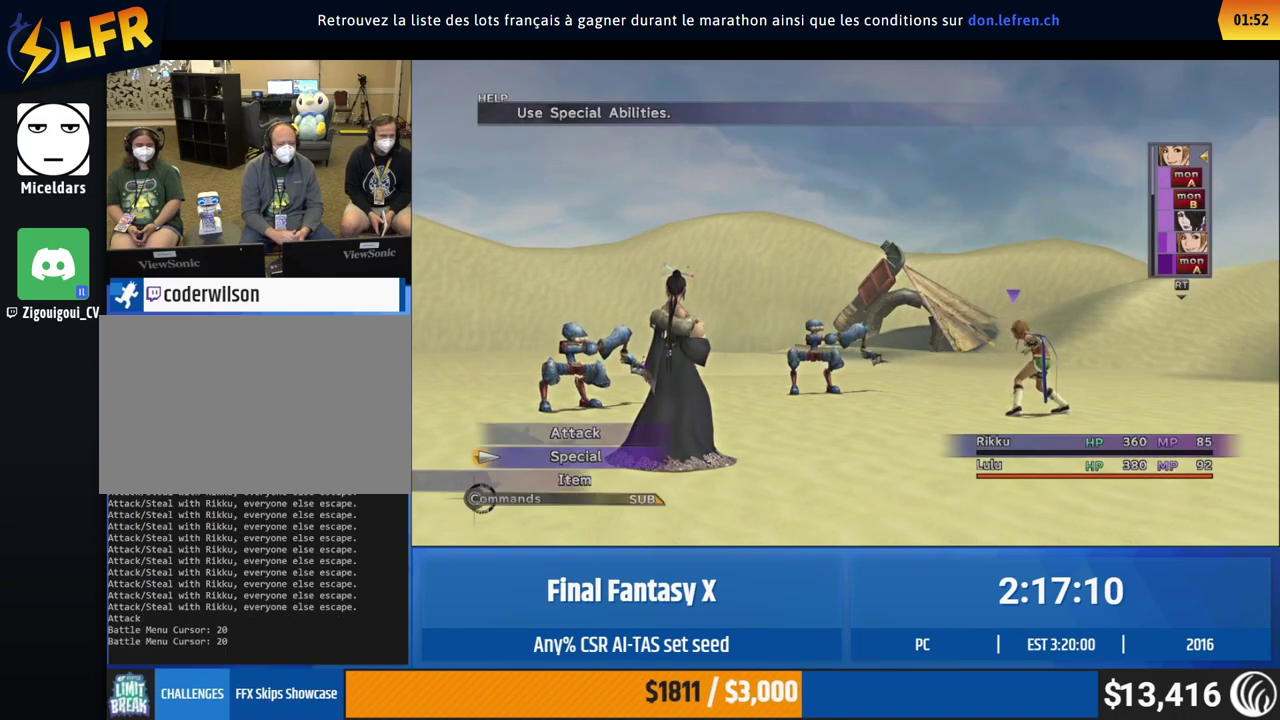
{"buttons": ["A"], "left_stick": "center"}
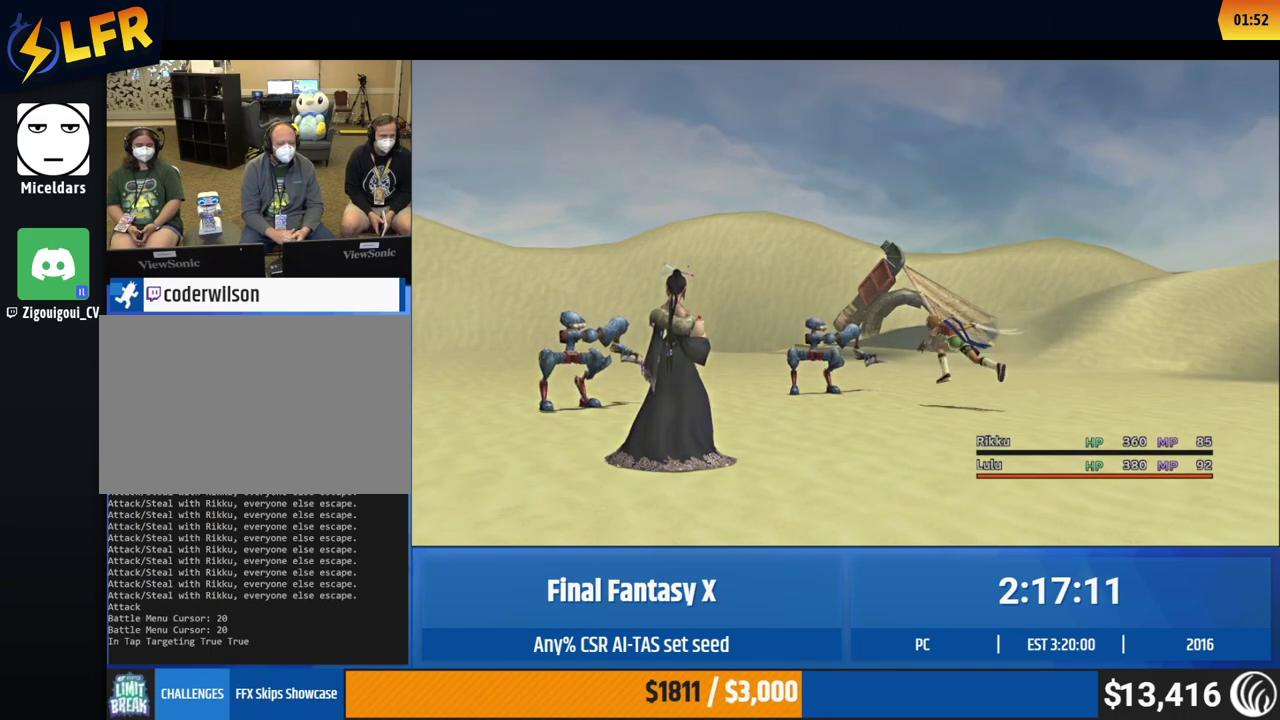
{"buttons": [], "left_stick": "center"}
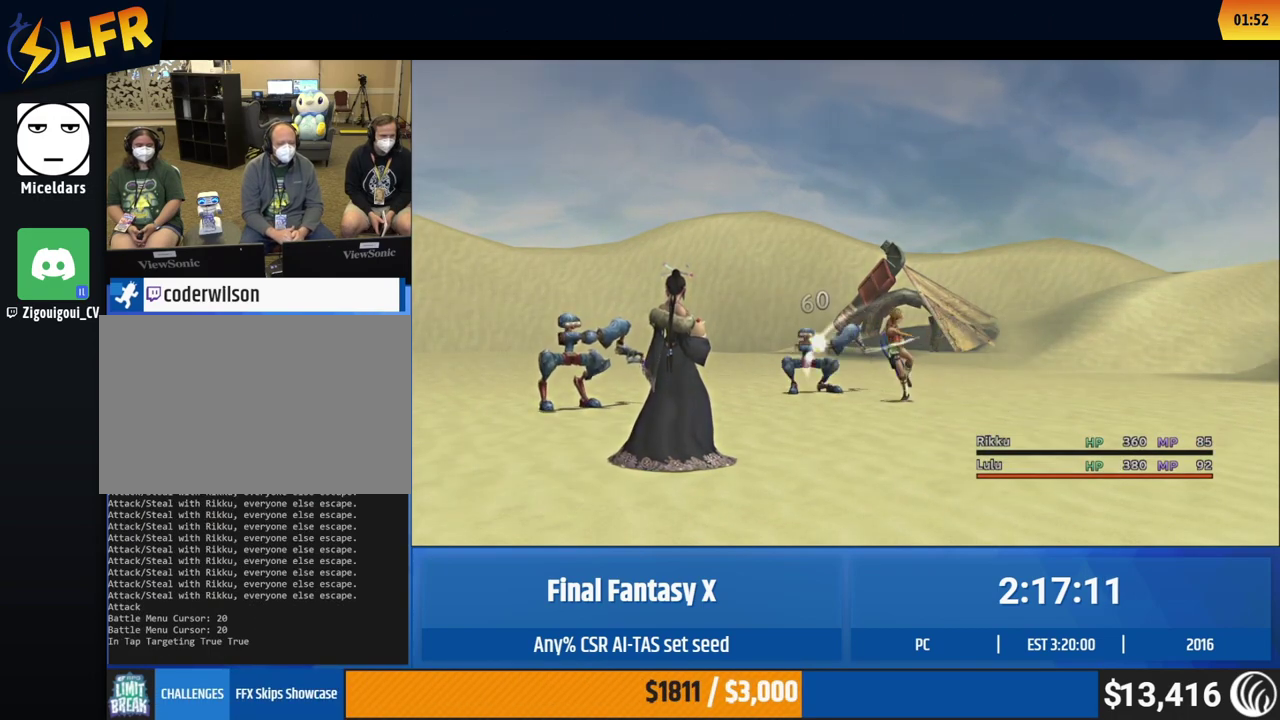
{"buttons": ["A"], "left_stick": "center"}
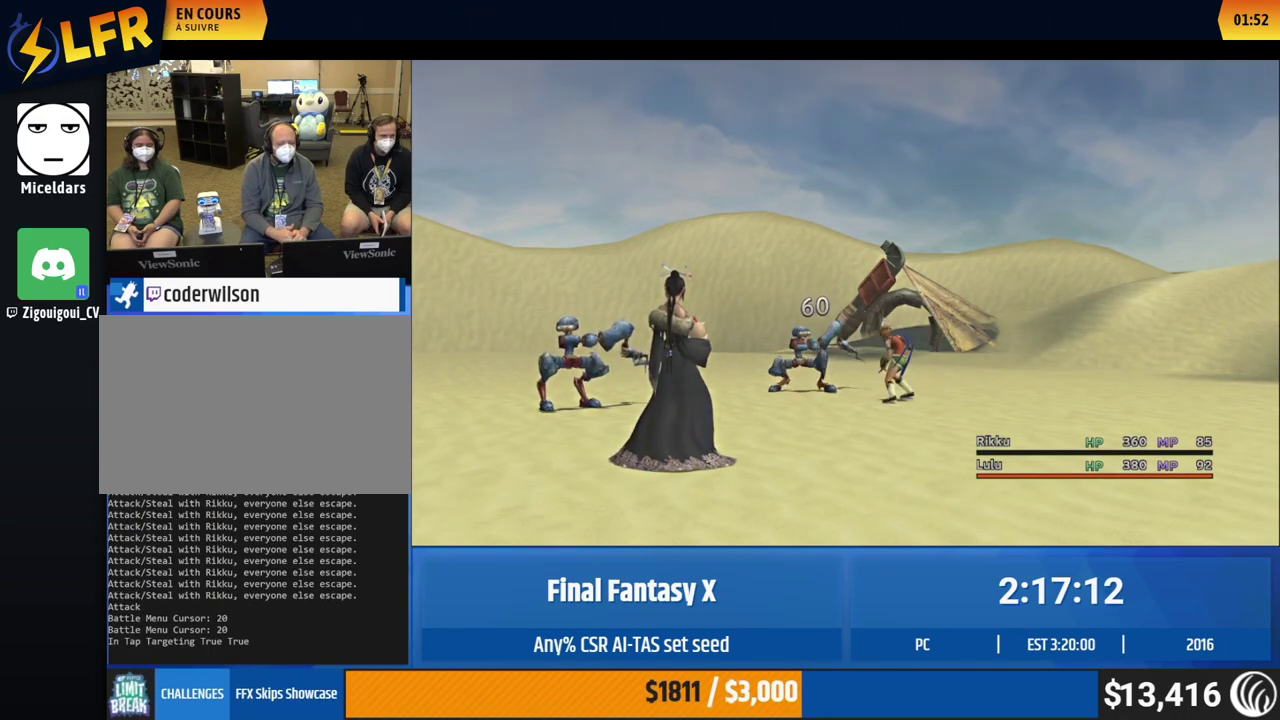
{"buttons": [], "left_stick": "center"}
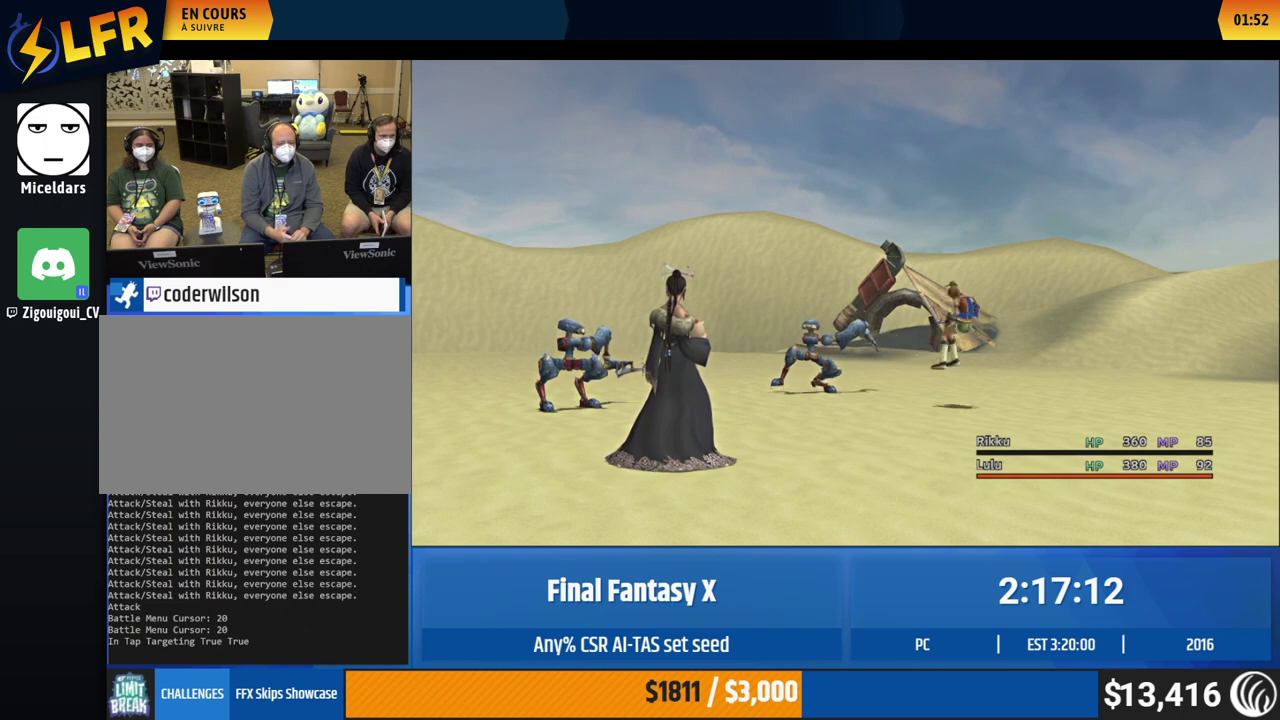
{"buttons": ["A"], "left_stick": "center"}
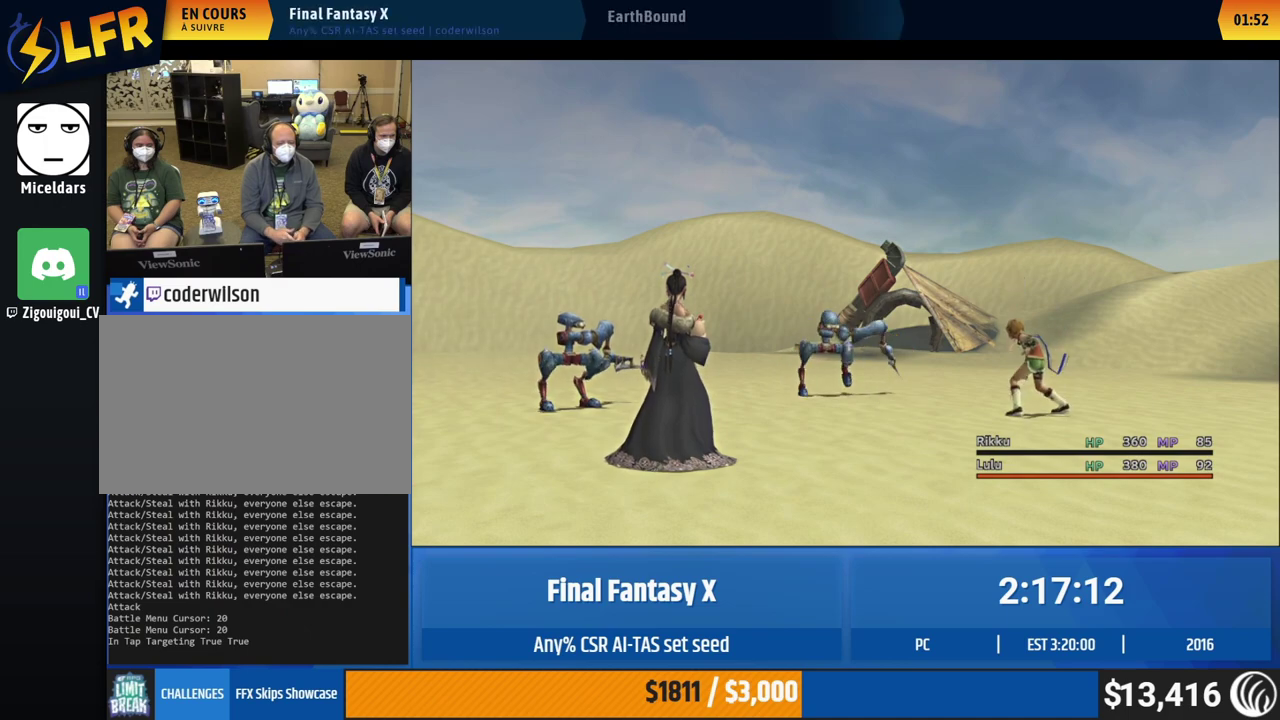
{"buttons": [], "left_stick": "center"}
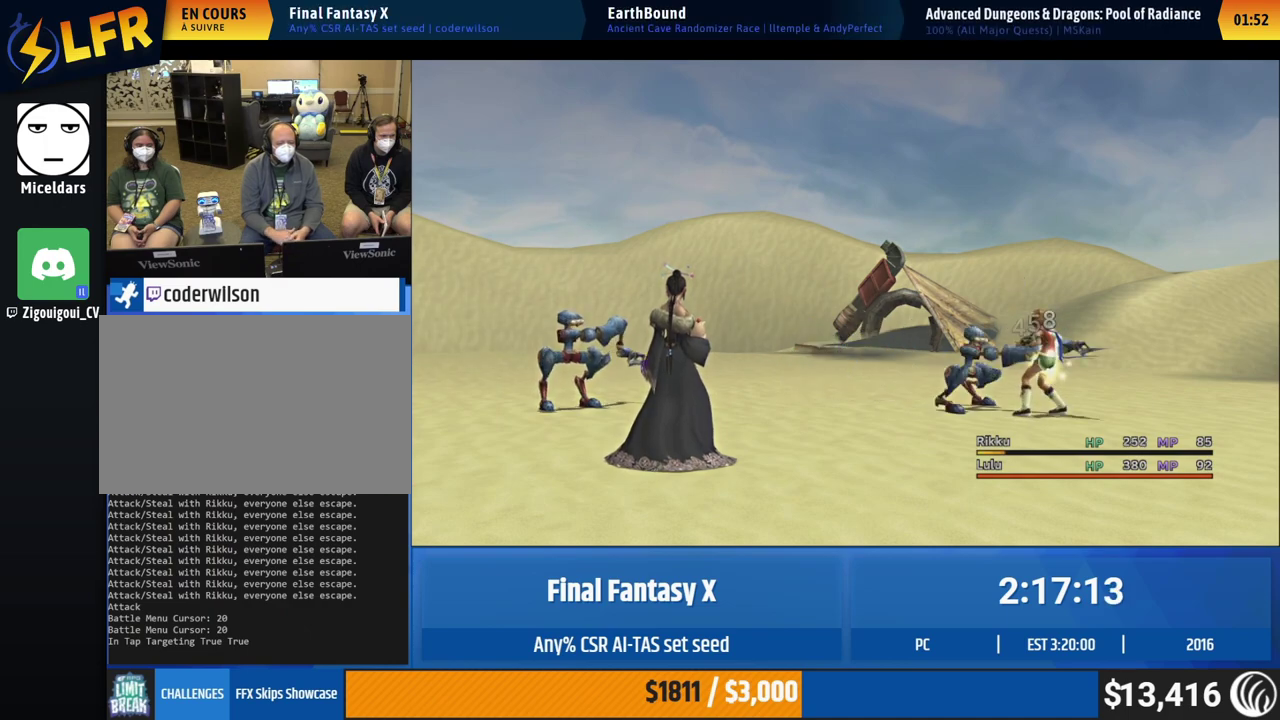
{"buttons": ["A"], "left_stick": "center"}
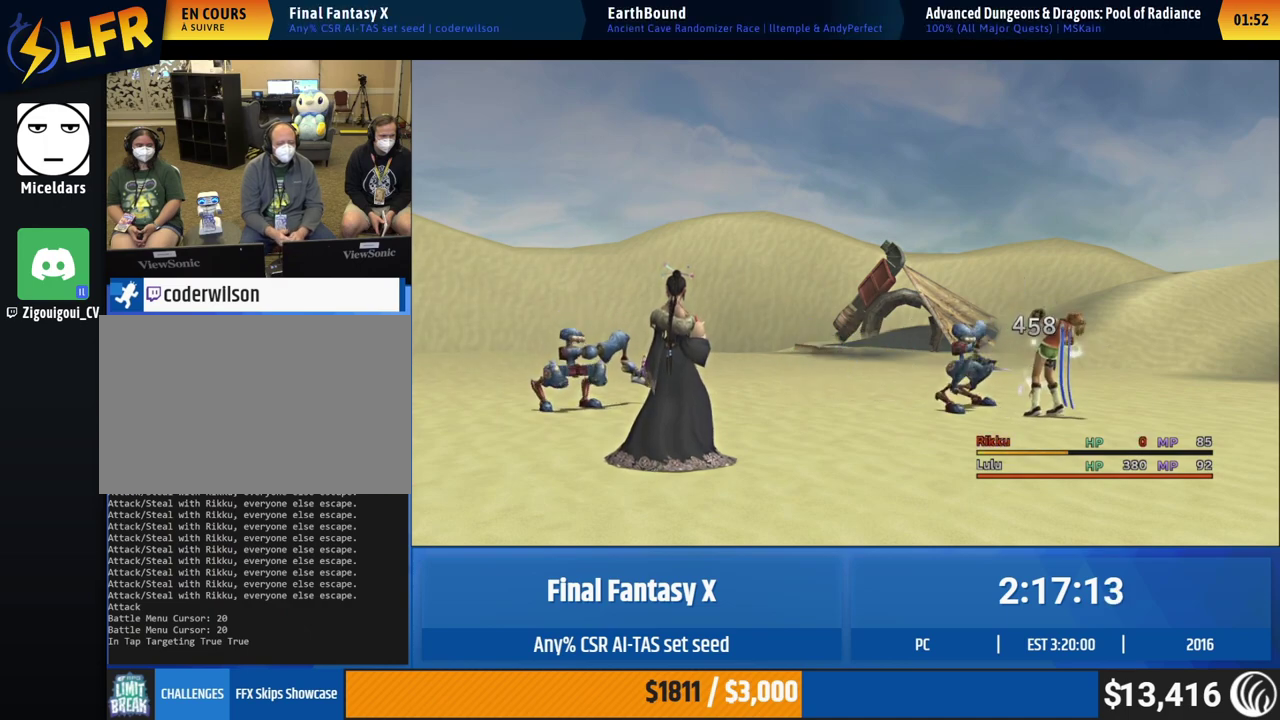
{"buttons": [], "left_stick": "center"}
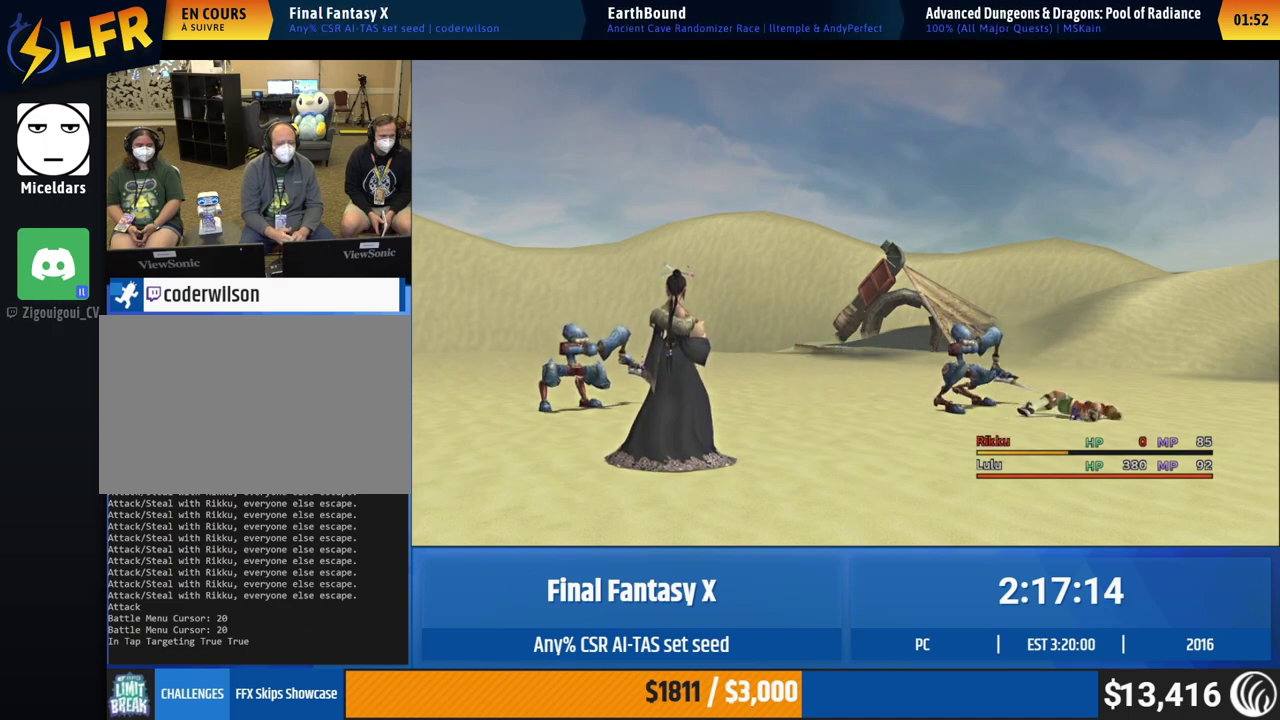
{"buttons": ["A"], "left_stick": "center"}
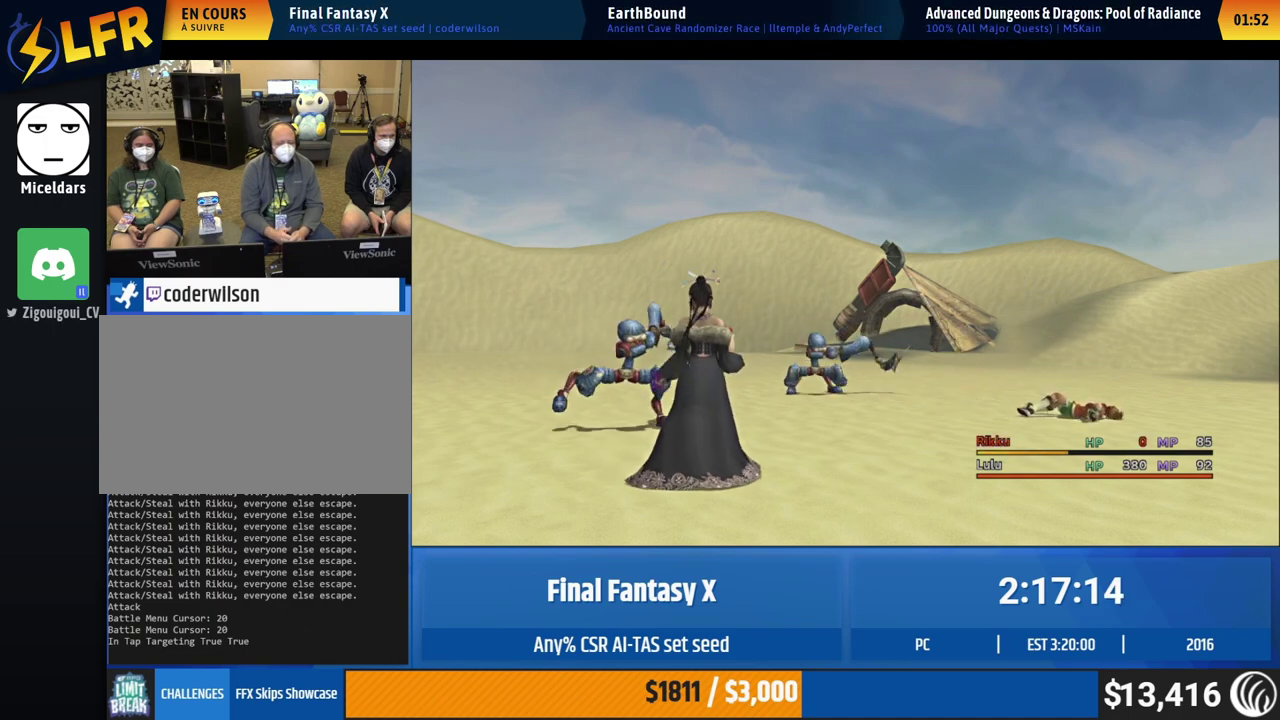
{"buttons": [], "left_stick": "center"}
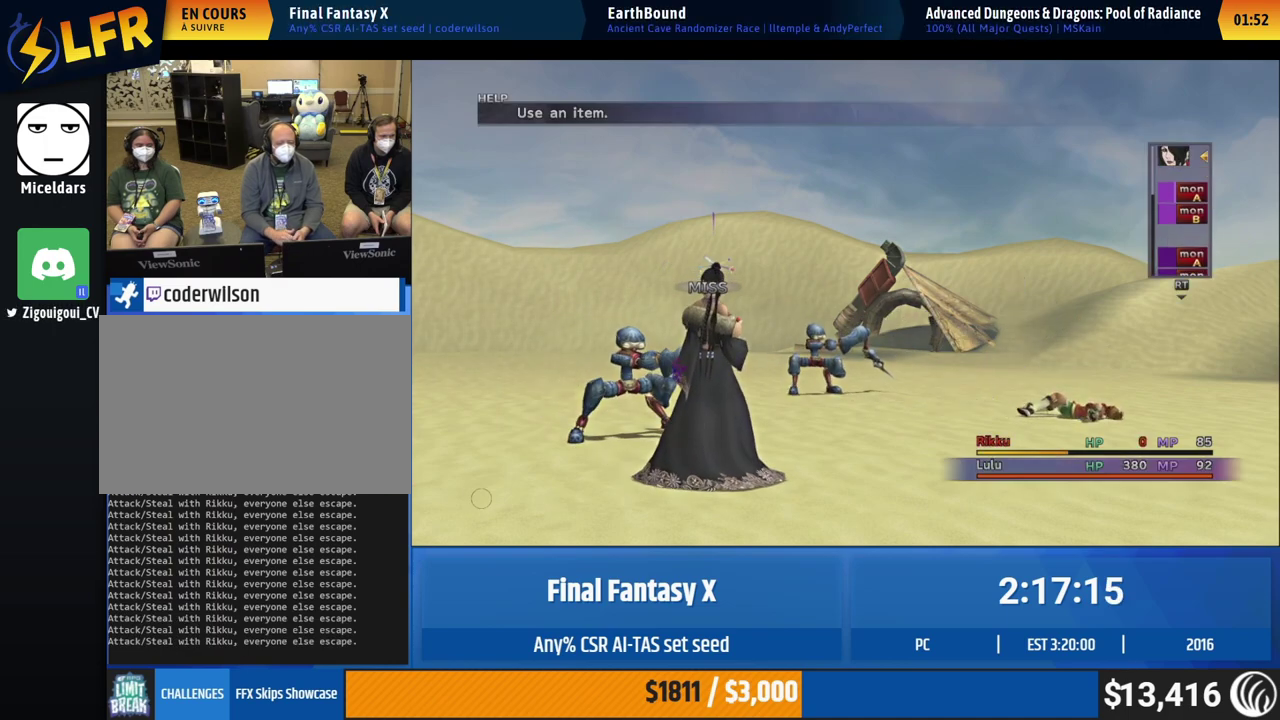
{"buttons": [], "left_stick": "center"}
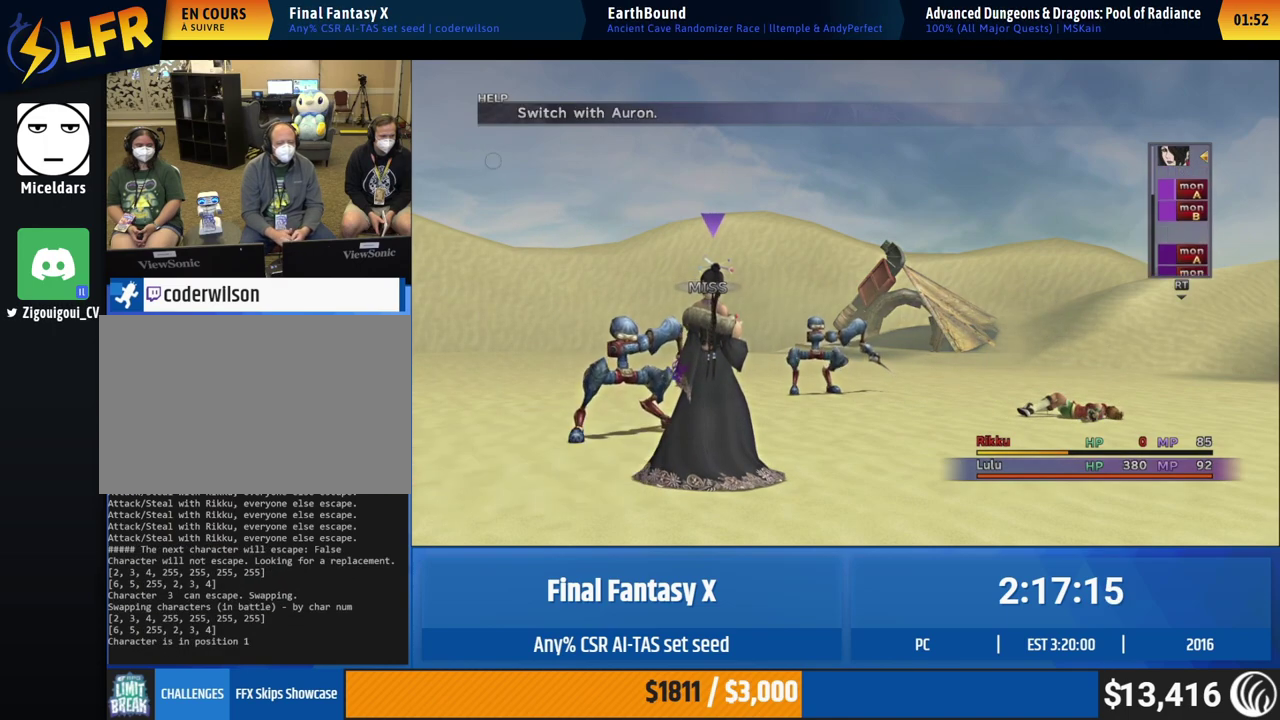
{"buttons": [], "left_stick": "center"}
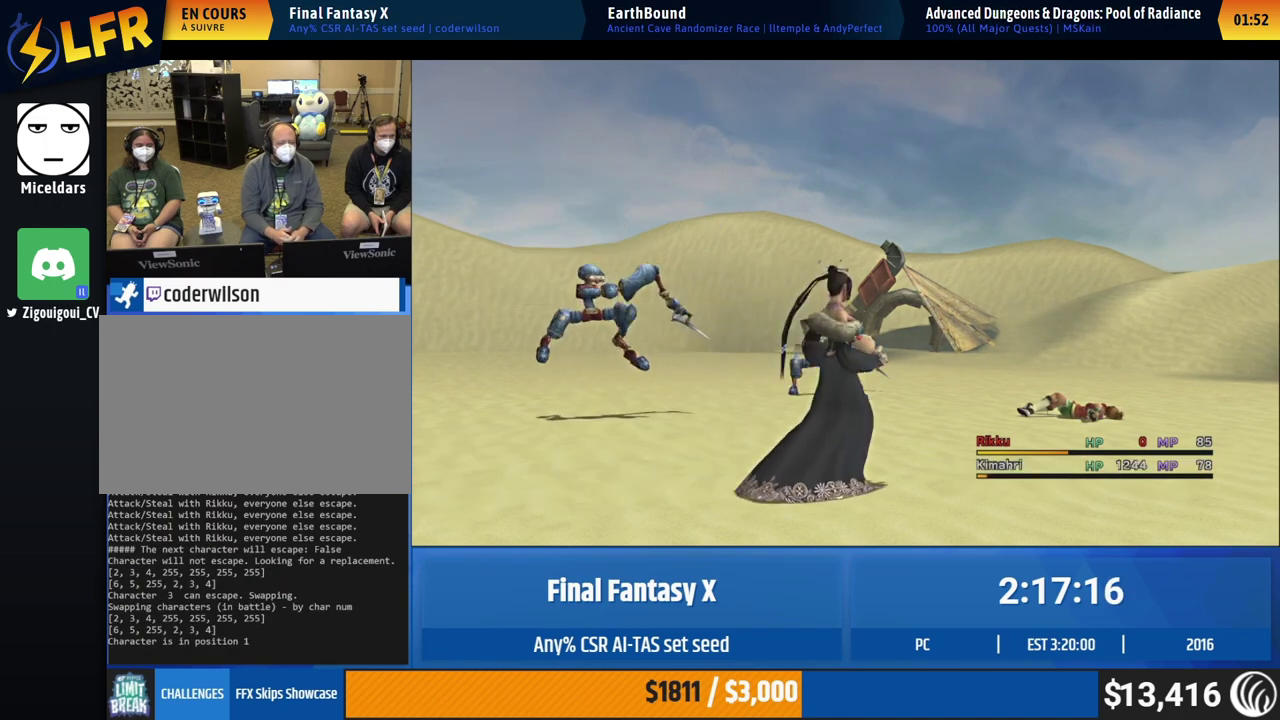
{"buttons": ["A"], "left_stick": "center"}
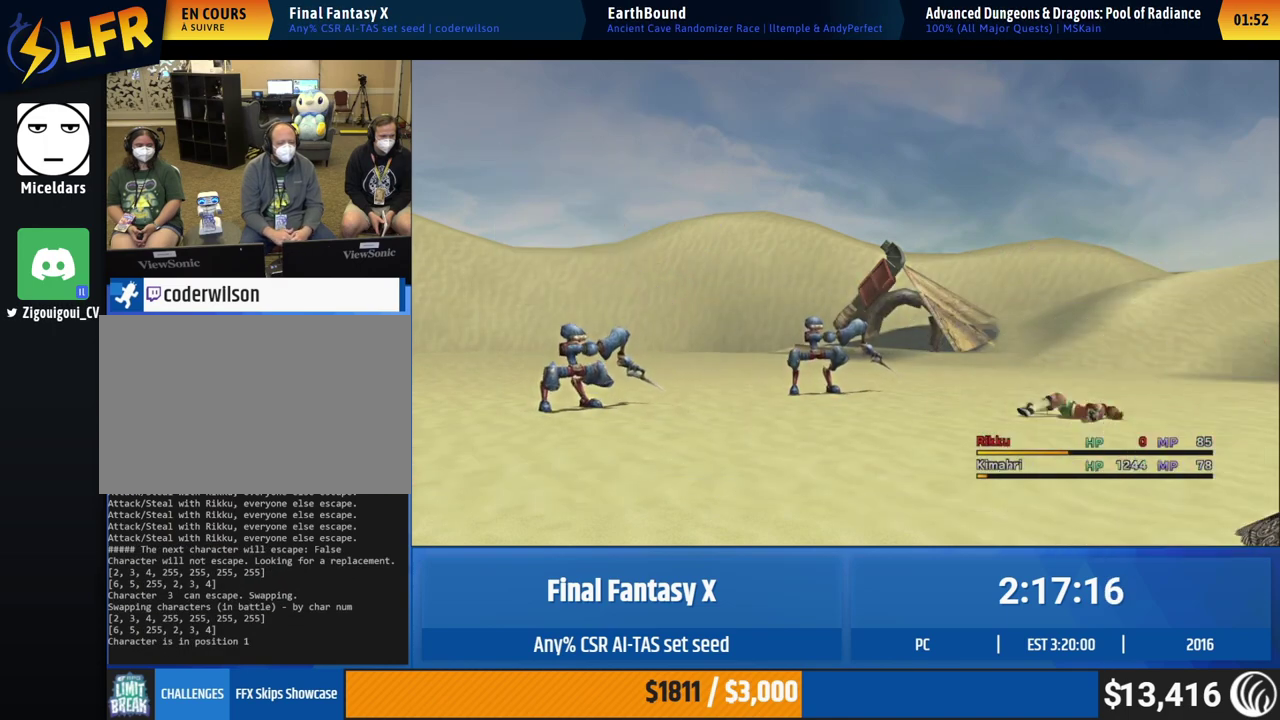
{"buttons": [], "left_stick": "center"}
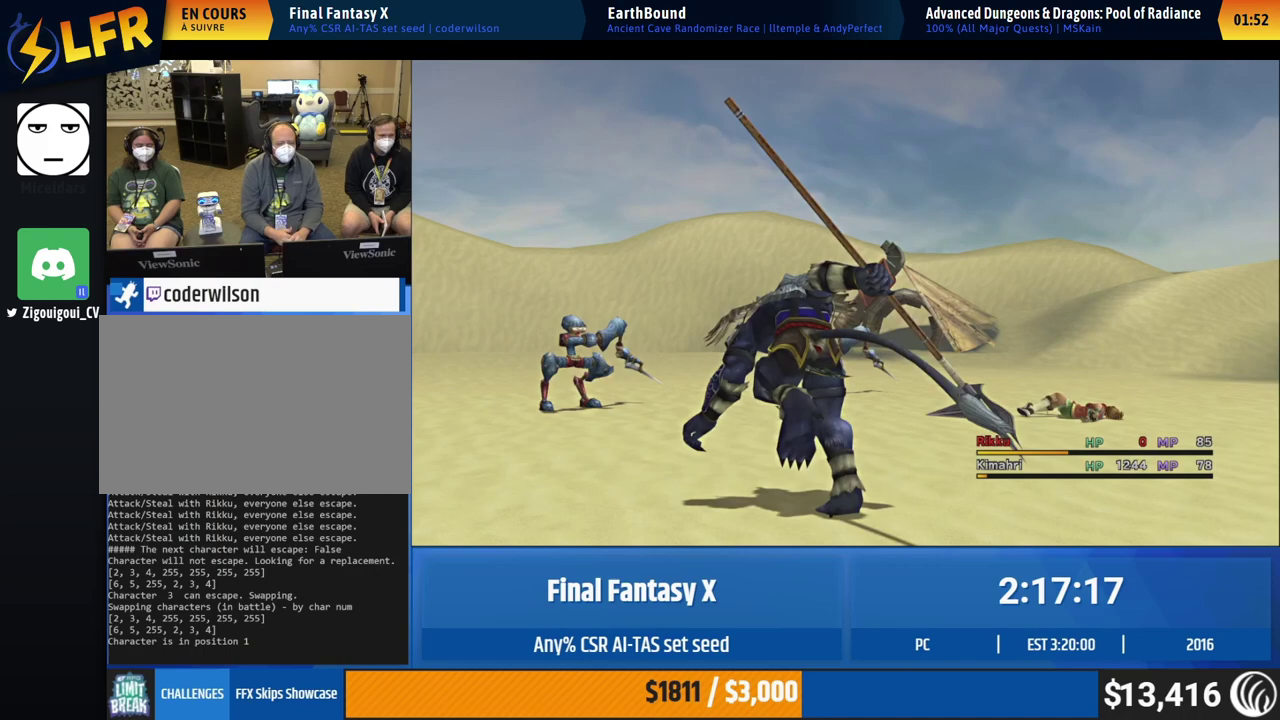
{"buttons": ["A"], "left_stick": "center"}
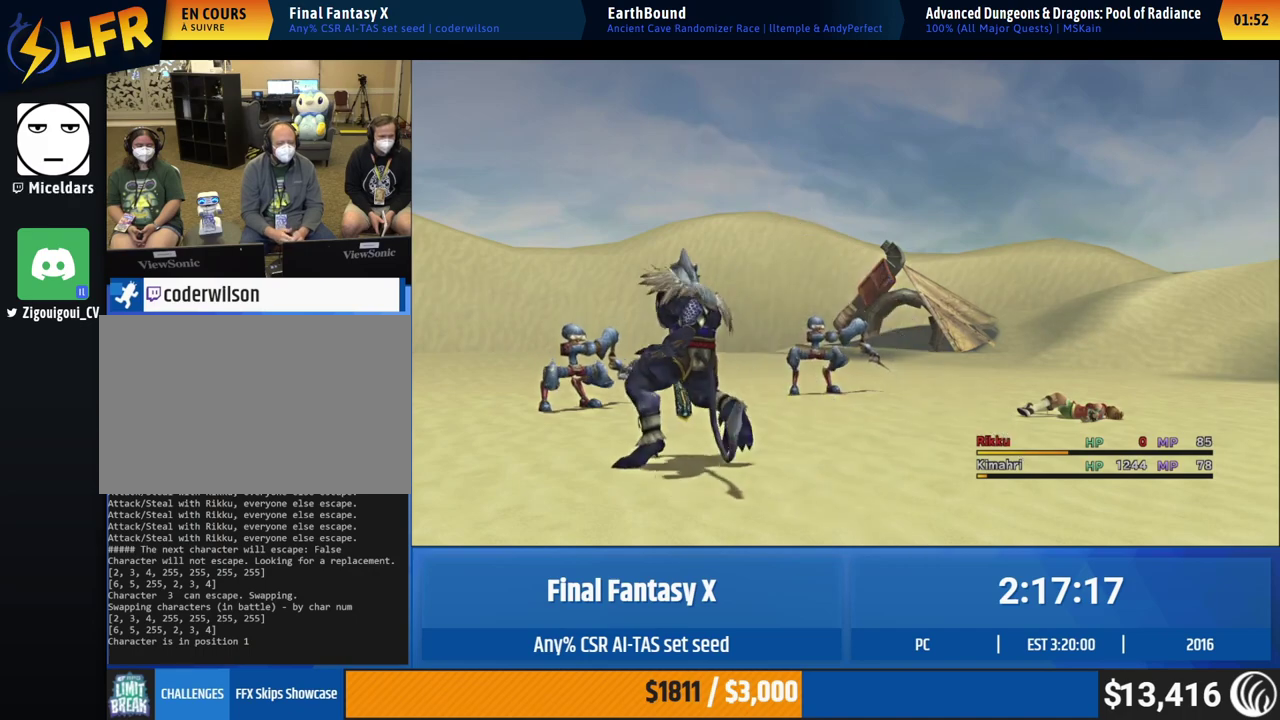
{"buttons": [], "left_stick": "center"}
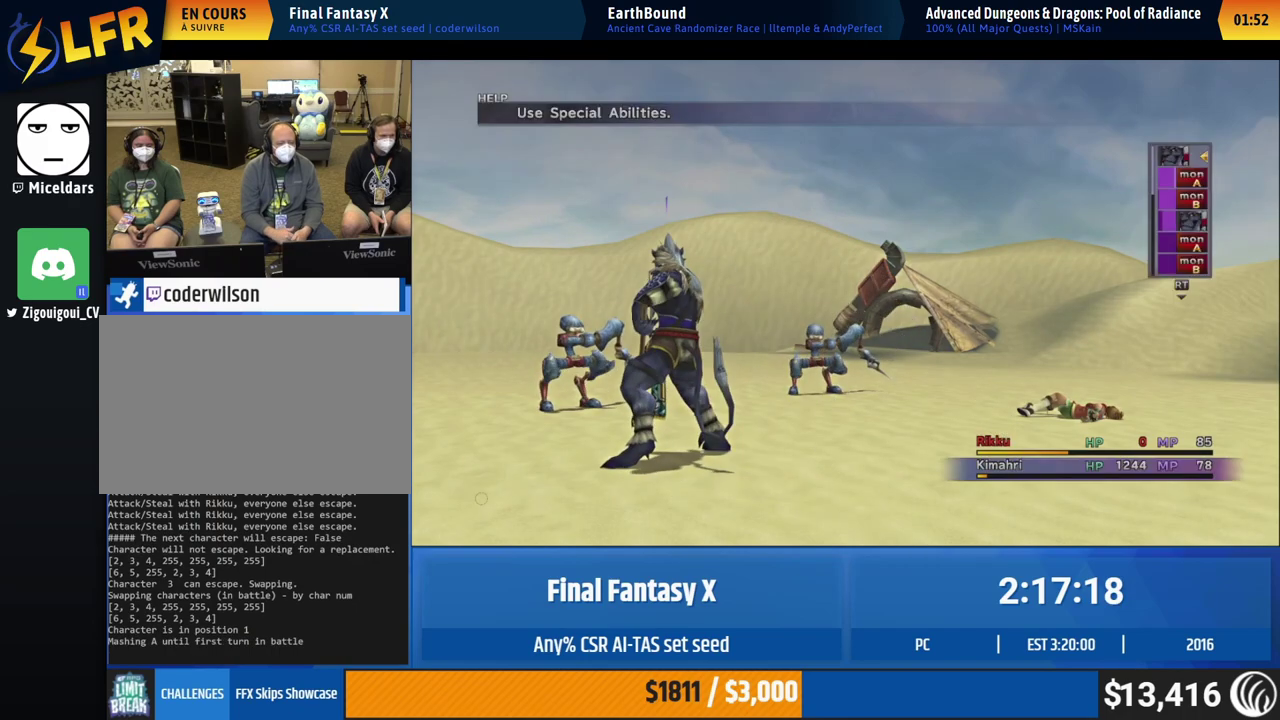
{"buttons": [], "left_stick": "center", "events": [[133, "DPAD_RIGHT", "down"], [167, "DPAD_RIGHT", "up"], [200, "DPAD_RIGHT", "down"], [233, "DPAD_RIGHT", "up"], [267, "DPAD_RIGHT", "down"], [300, "DPAD_RIGHT", "up"], [333, "DPAD_RIGHT", "down"], [367, "DPAD_RIGHT", "up"], [400, "DPAD_RIGHT", "down"], [433, "DPAD_RIGHT", "up"]]}
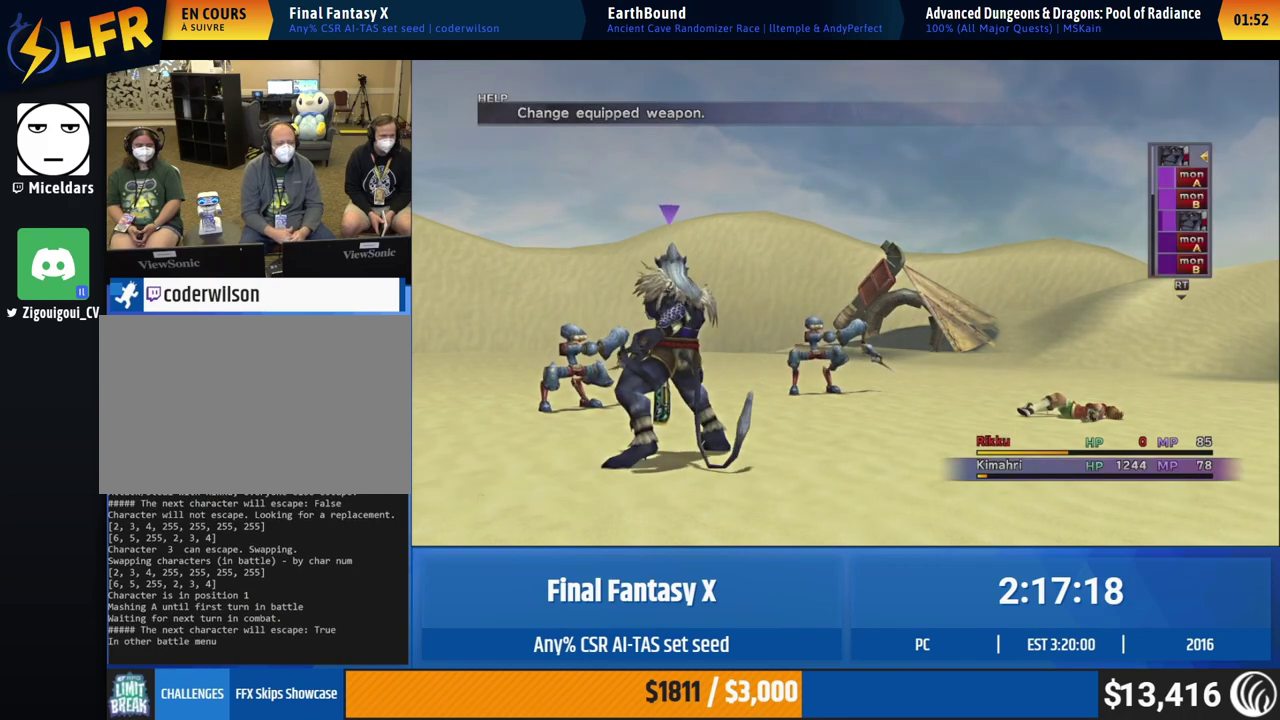
{"buttons": ["A"], "left_stick": "center"}
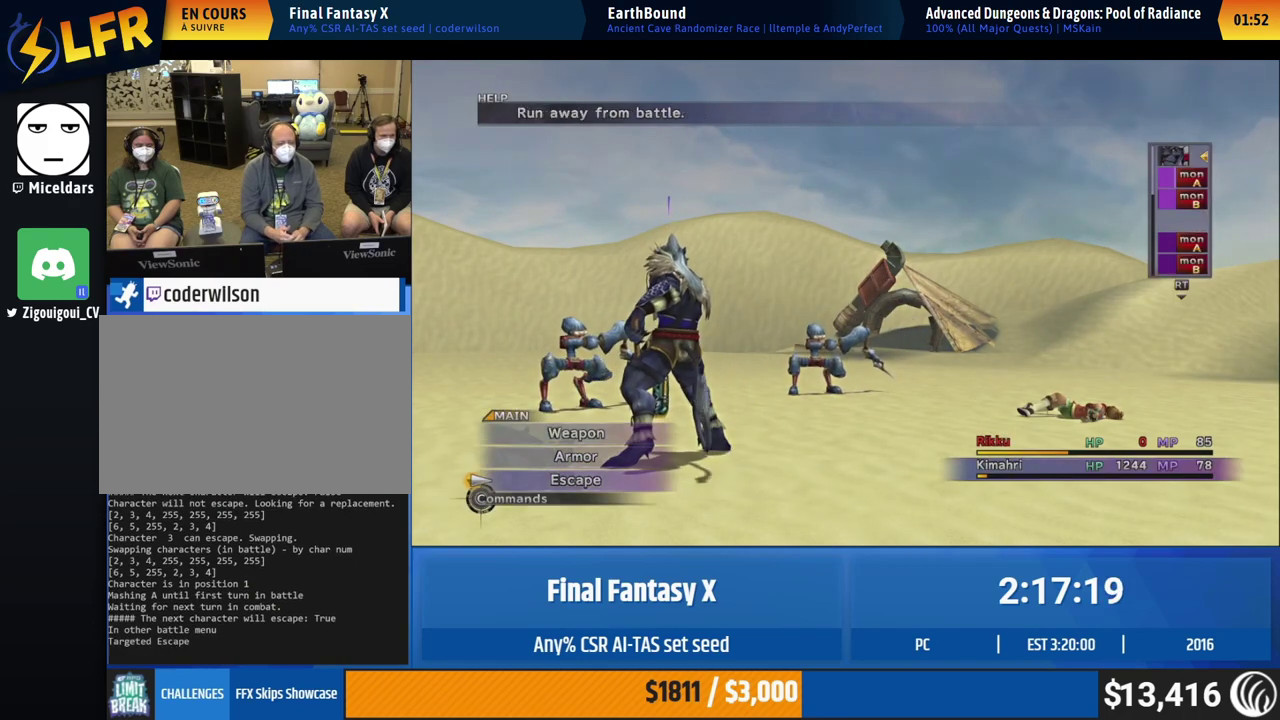
{"buttons": [], "left_stick": "center"}
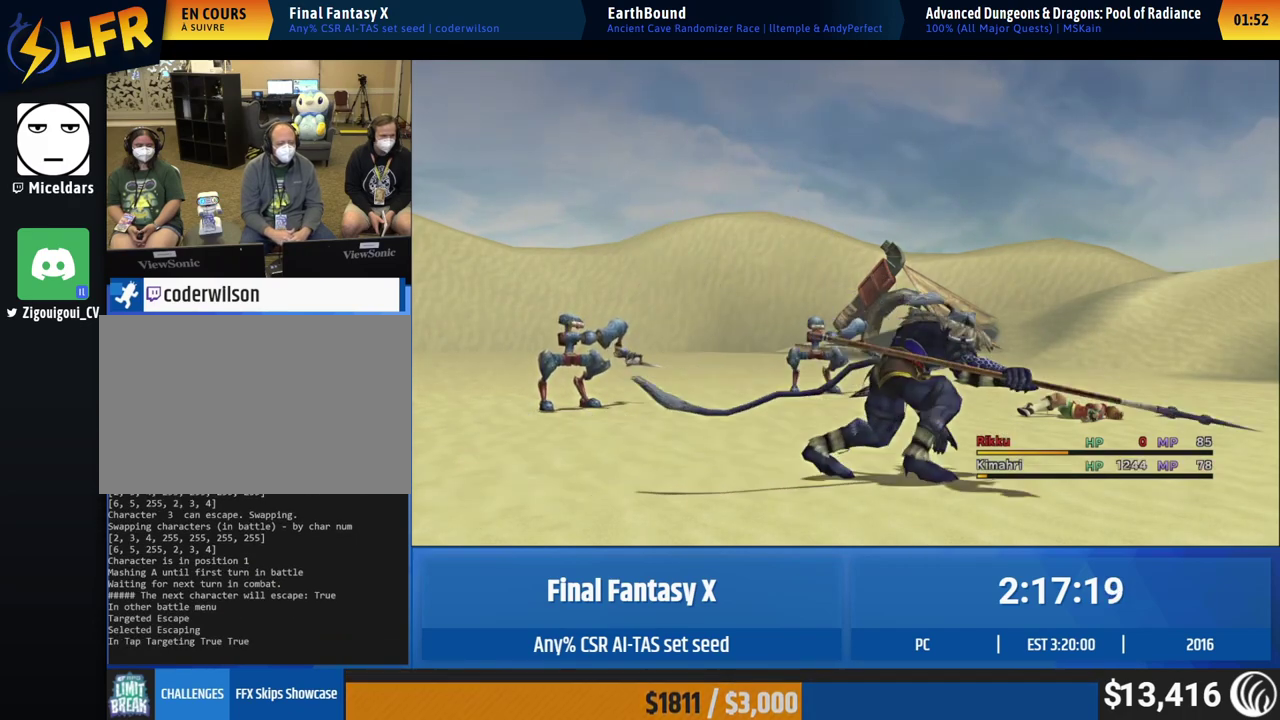
{"buttons": ["A"], "left_stick": "center"}
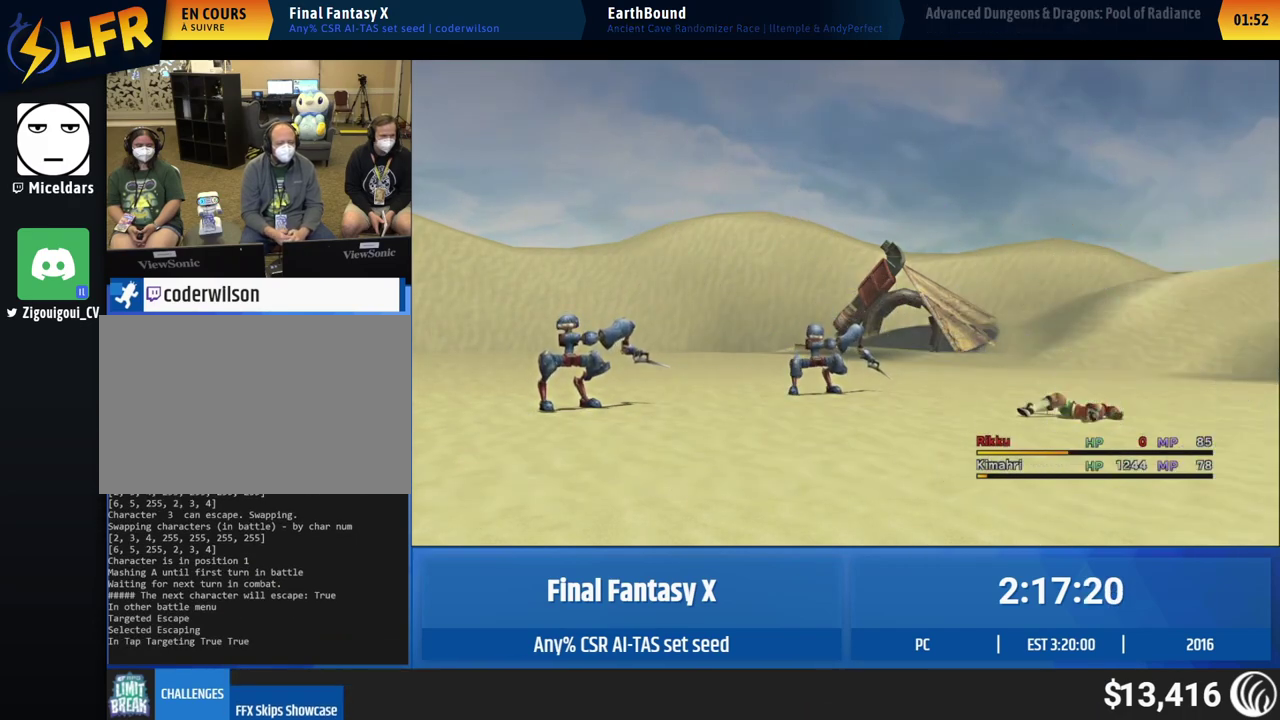
{"buttons": [], "left_stick": "center"}
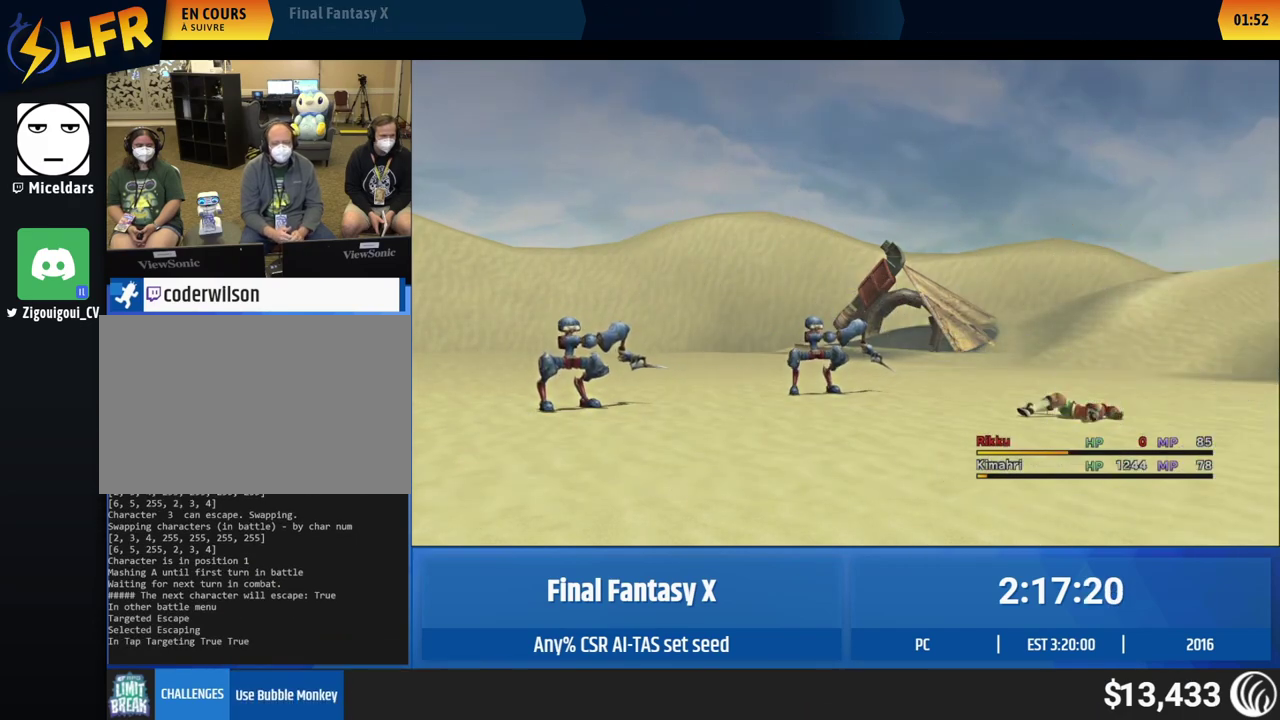
{"buttons": ["A"], "left_stick": "center"}